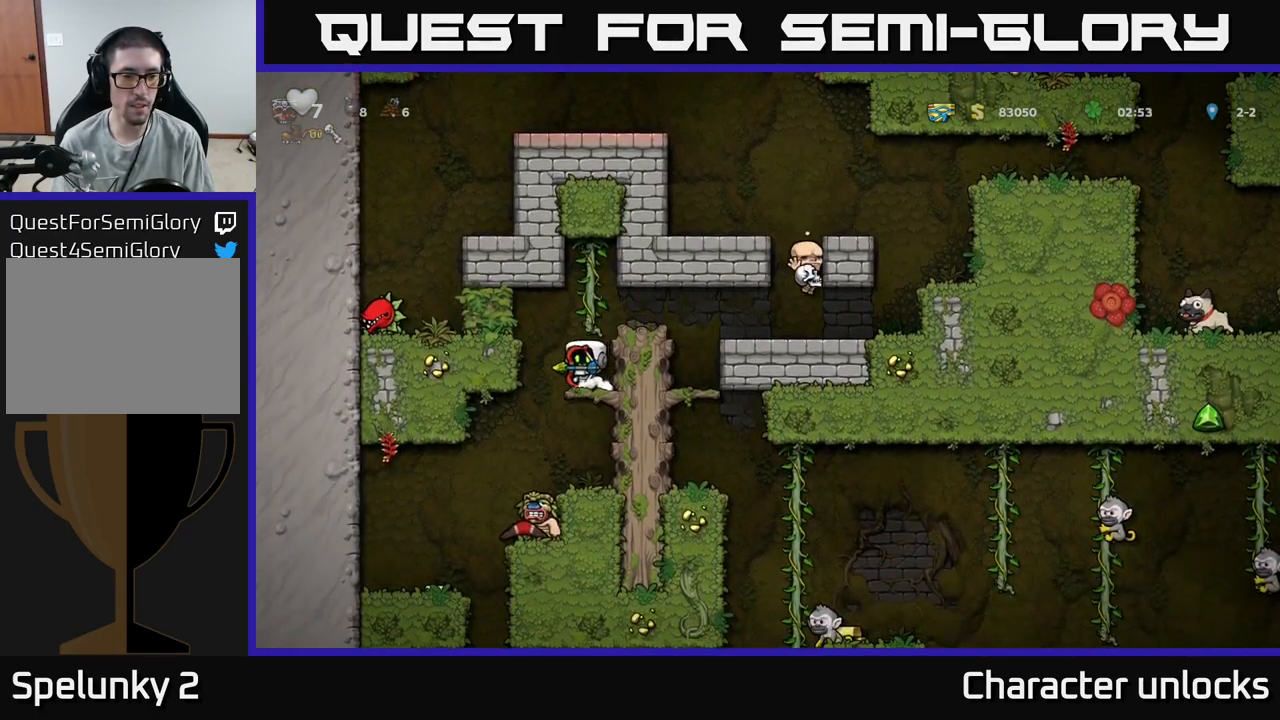
Gameplay with a controller (Xbox layout); each line is a JSON object with the inputs held at the frame after it. "events" lists button and stick changes between this image and that frame as [ms after this image, input, new state], when the widget could be followed in between. Not read: left_stick right_stick.
{"buttons": [], "events": [[67, "DPAD_LEFT", "up"]]}
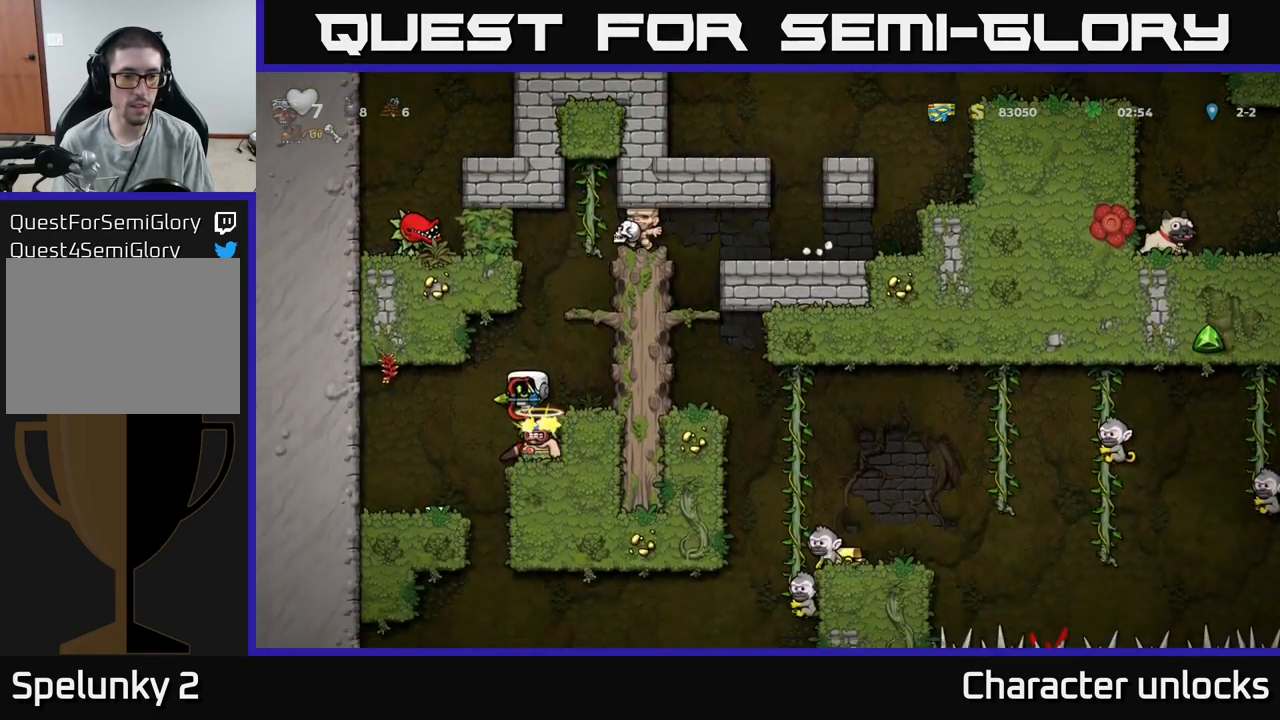
{"buttons": [], "events": []}
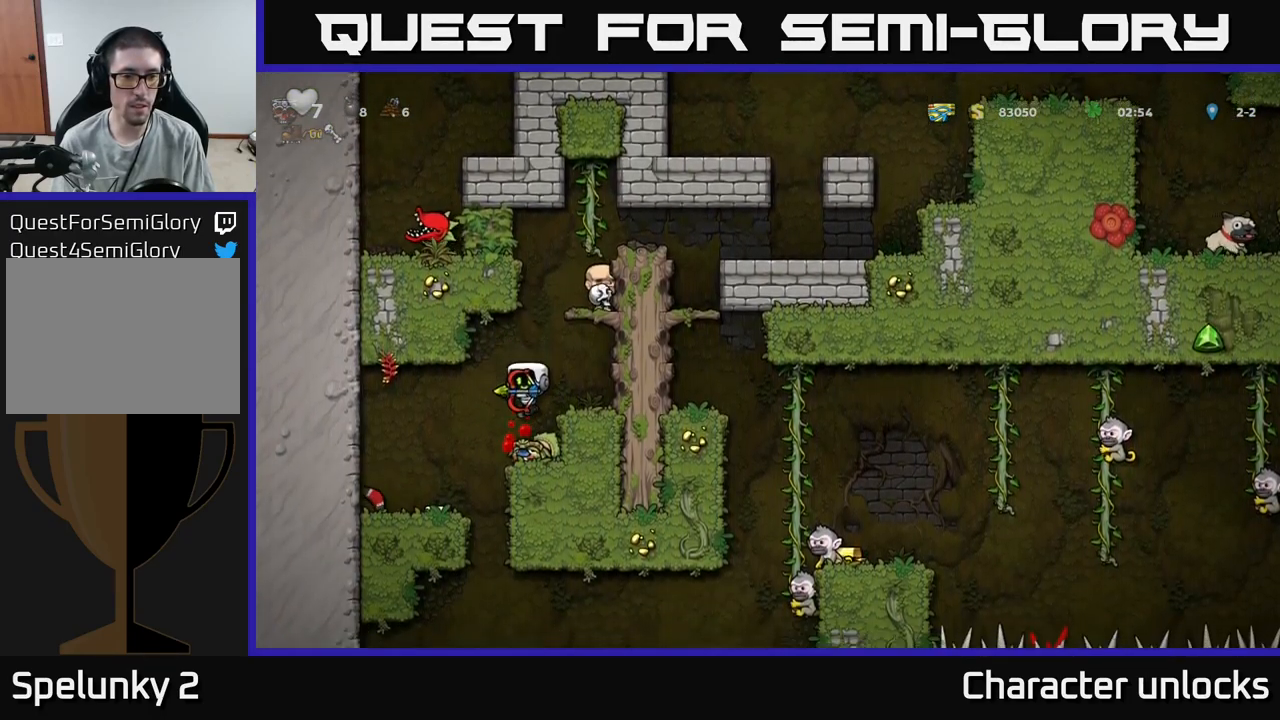
{"buttons": [], "events": [[117, "DPAD_LEFT", "down"], [284, "DPAD_LEFT", "up"]]}
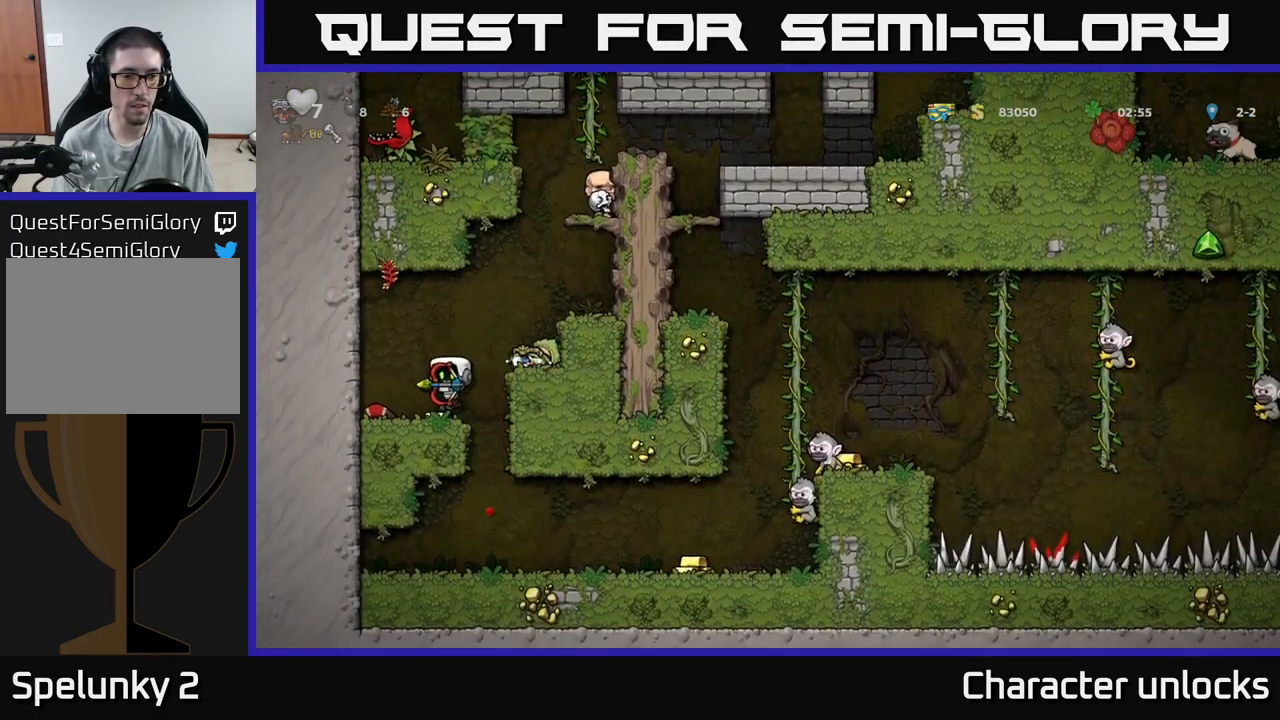
{"buttons": ["DPAD_RIGHT"], "events": [[500, "DPAD_RIGHT", "down"]]}
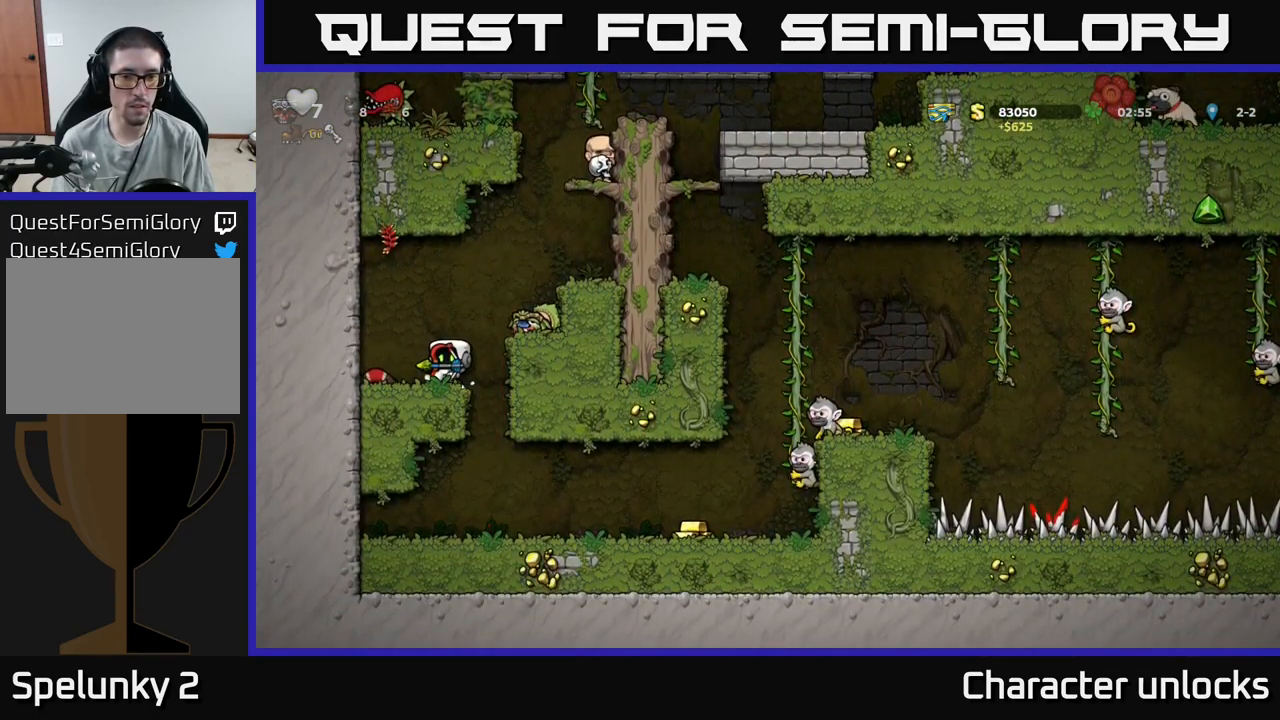
{"buttons": [], "events": [[150, "DPAD_RIGHT", "up"]]}
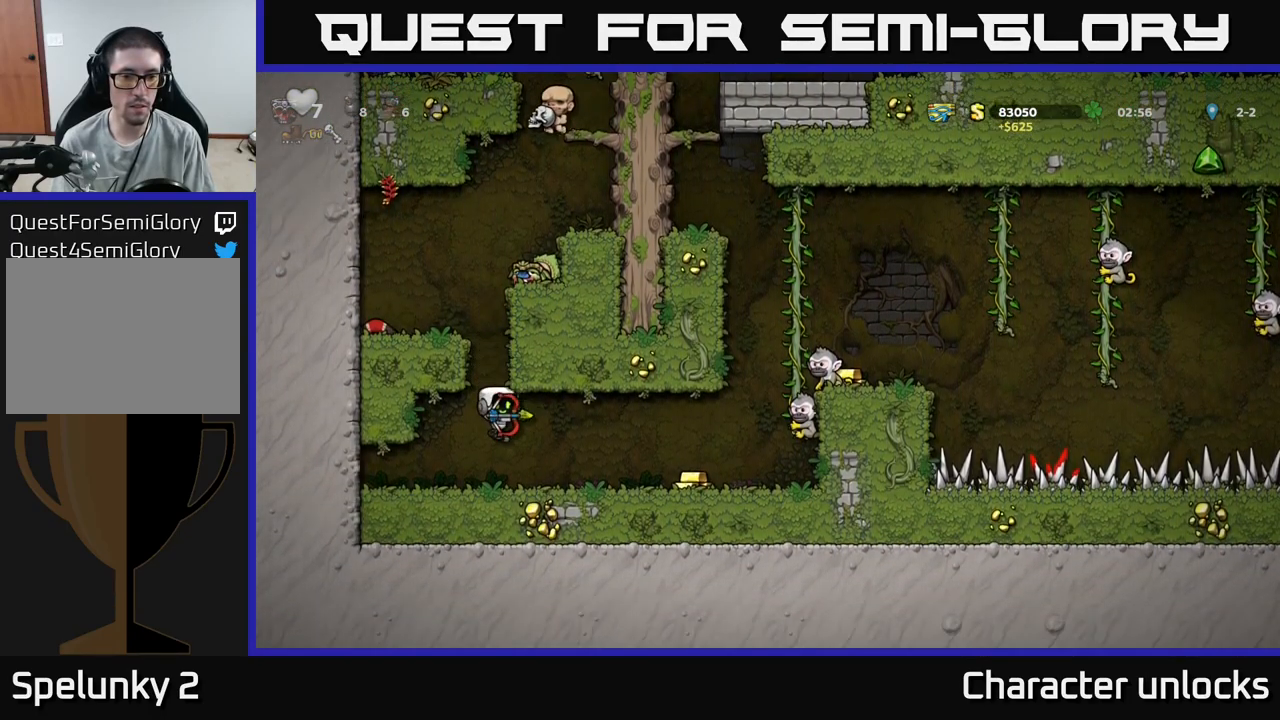
{"buttons": ["DPAD_RIGHT"], "events": [[84, "DPAD_LEFT", "down"], [250, "DPAD_DOWN", "down"], [250, "DPAD_LEFT", "up"], [317, "X", "down"], [384, "DPAD_DOWN", "up"], [384, "X", "up"], [434, "DPAD_RIGHT", "down"]]}
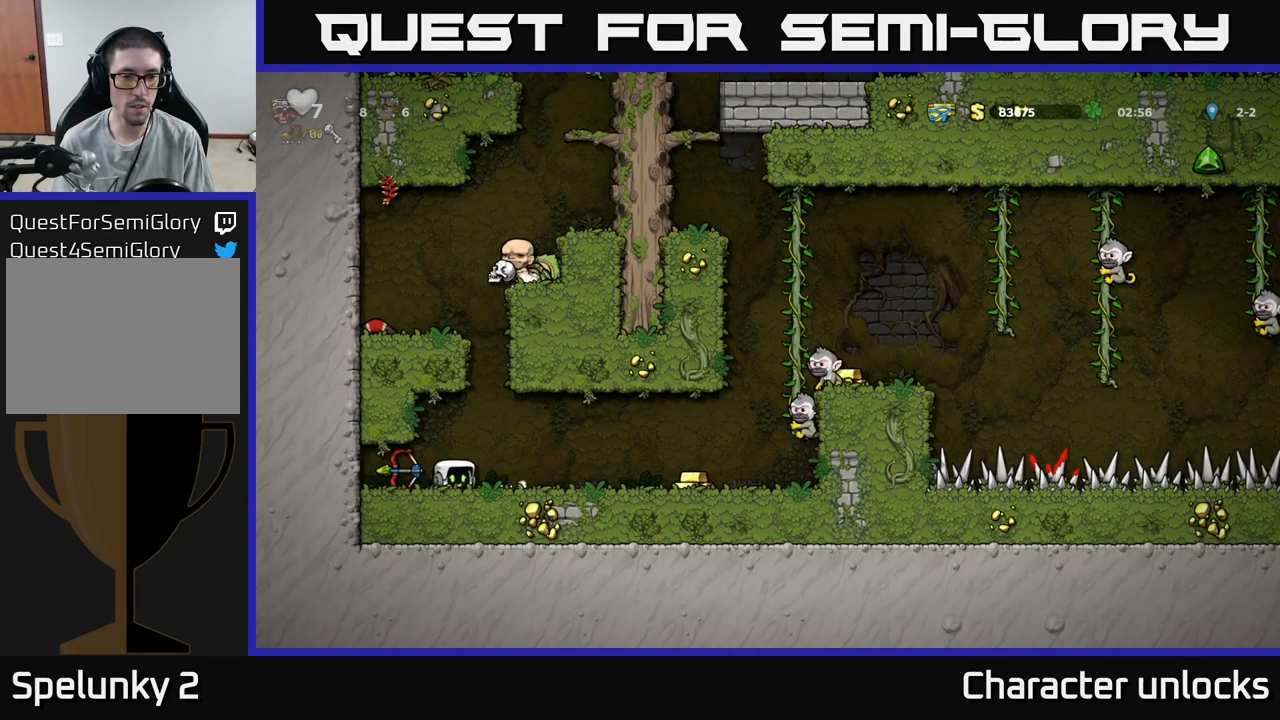
{"buttons": ["A", "X", "DPAD_RIGHT"], "events": [[367, "X", "down"], [417, "A", "down"]]}
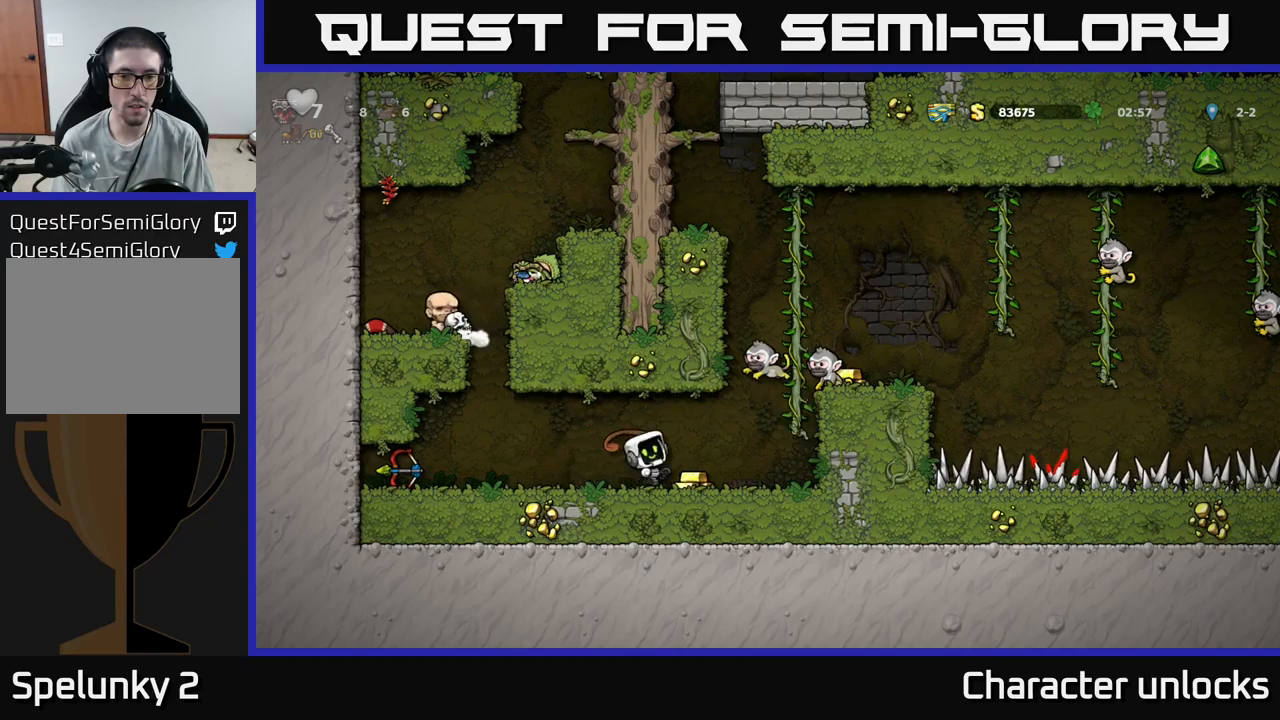
{"buttons": ["DPAD_RIGHT"], "events": [[33, "X", "up"], [67, "DPAD_RIGHT", "up"], [117, "DPAD_LEFT", "down"], [150, "A", "up"], [467, "DPAD_LEFT", "up"], [483, "DPAD_RIGHT", "down"]]}
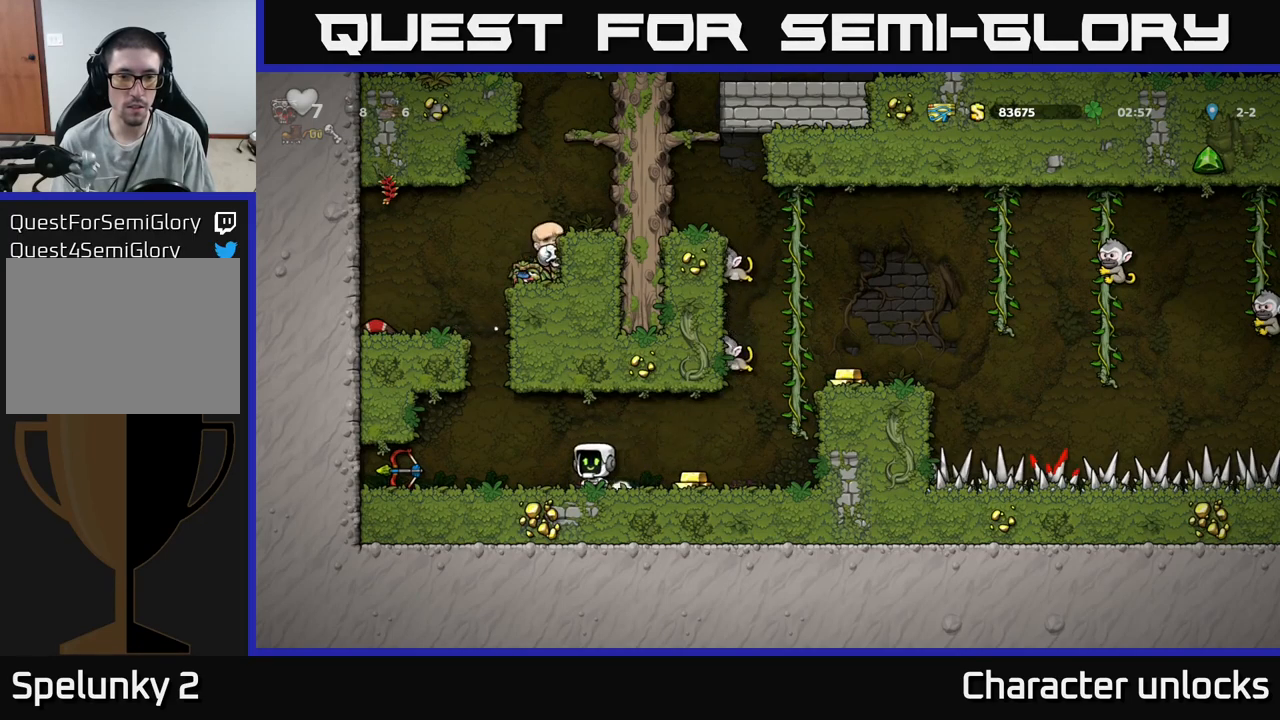
{"buttons": ["DPAD_RIGHT"], "events": [[133, "X", "down"], [233, "X", "up"], [250, "DPAD_RIGHT", "up"], [433, "DPAD_RIGHT", "down"]]}
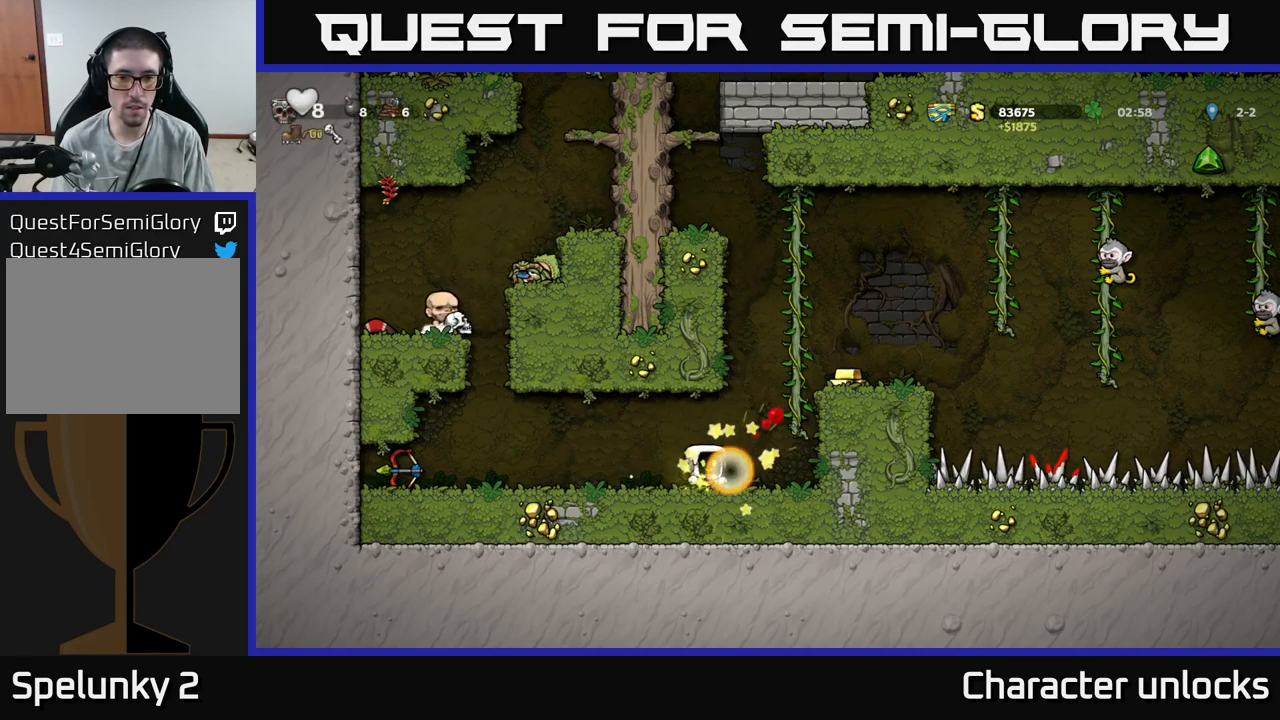
{"buttons": ["DPAD_LEFT"], "events": [[383, "DPAD_RIGHT", "up"], [467, "DPAD_LEFT", "down"]]}
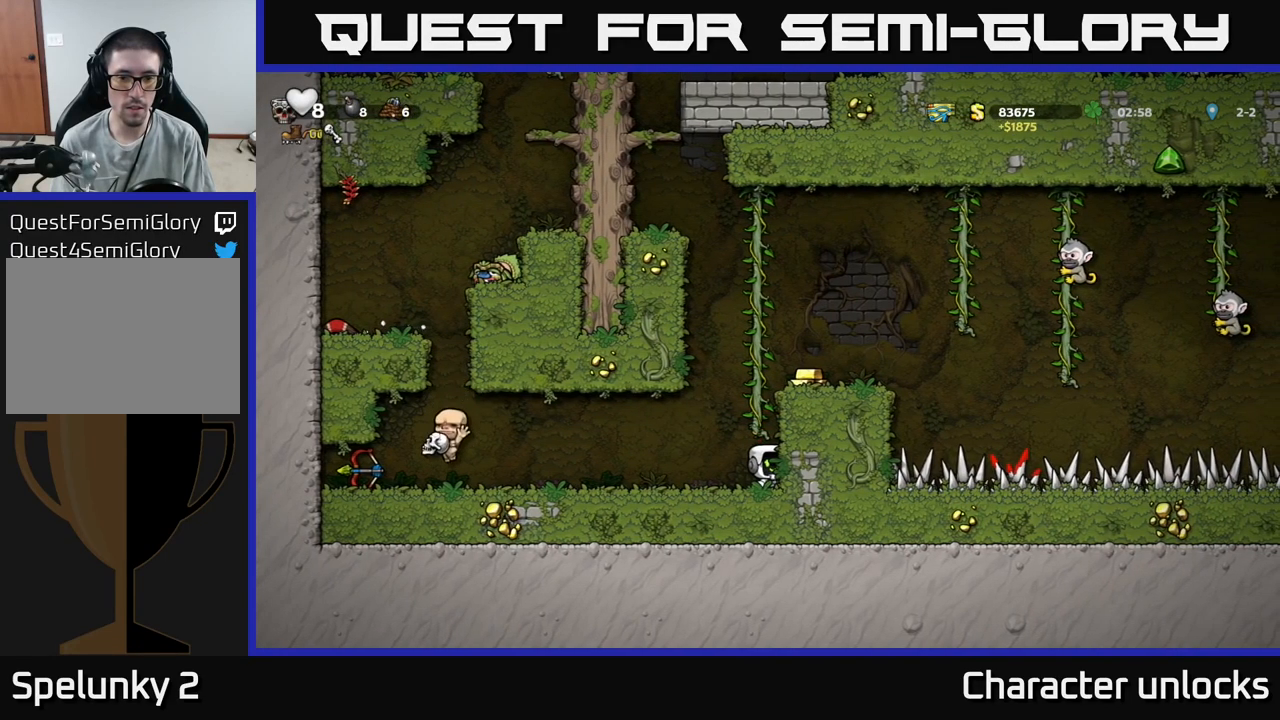
{"buttons": ["DPAD_LEFT"], "events": []}
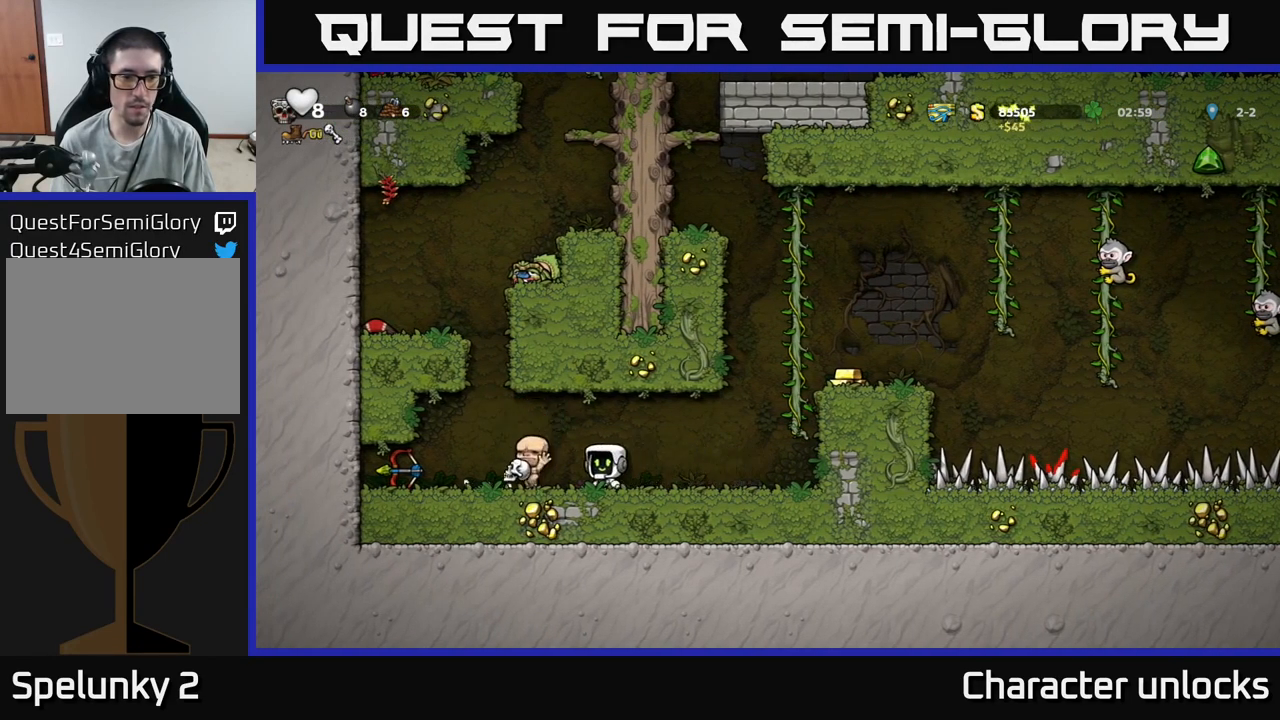
{"buttons": ["X", "DPAD_DOWN"], "events": [[417, "DPAD_DOWN", "down"], [483, "DPAD_LEFT", "up"], [500, "X", "down"]]}
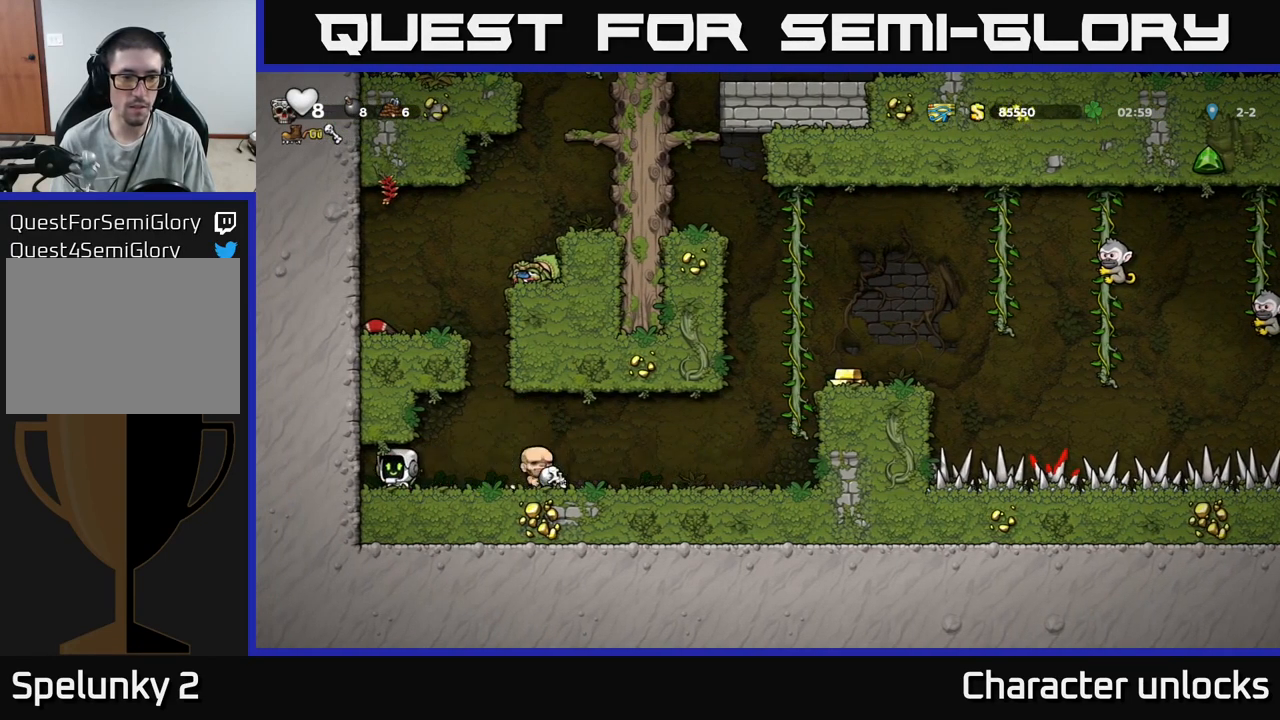
{"buttons": ["DPAD_RIGHT"], "events": [[50, "DPAD_DOWN", "up"], [50, "DPAD_RIGHT", "down"], [67, "X", "up"]]}
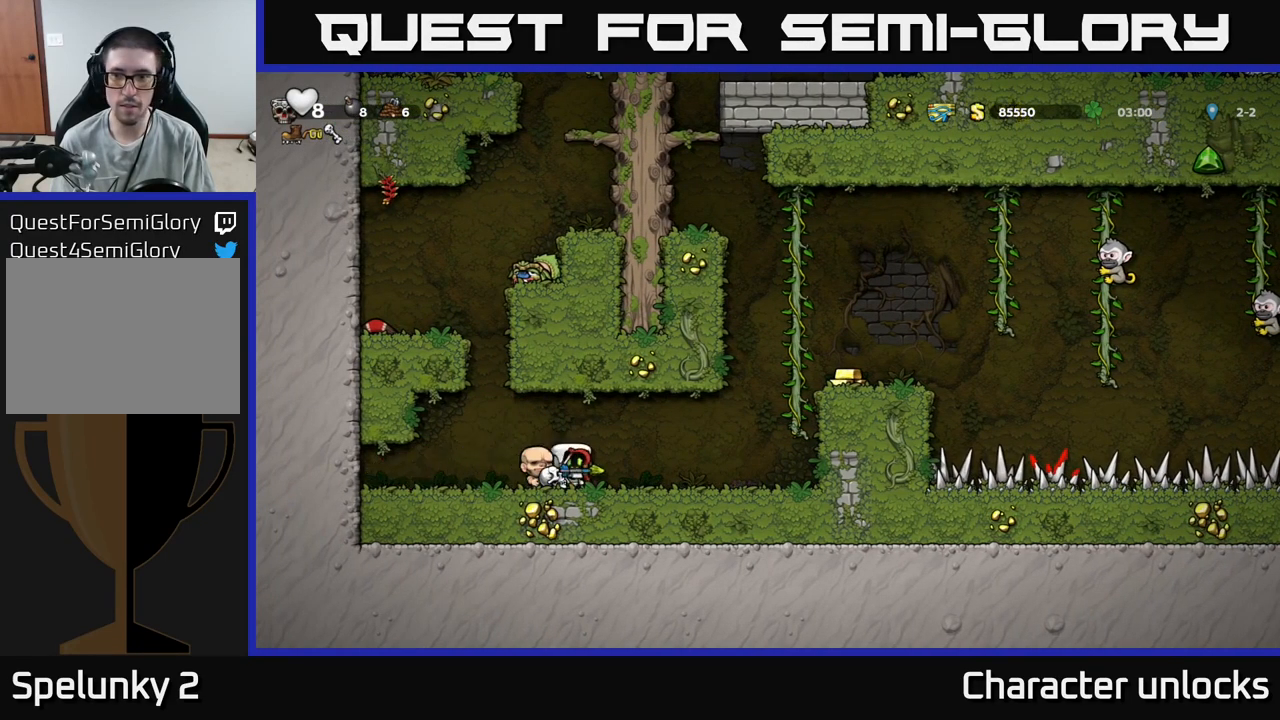
{"buttons": ["DPAD_RIGHT"], "events": [[217, "A", "down"], [433, "A", "up"]]}
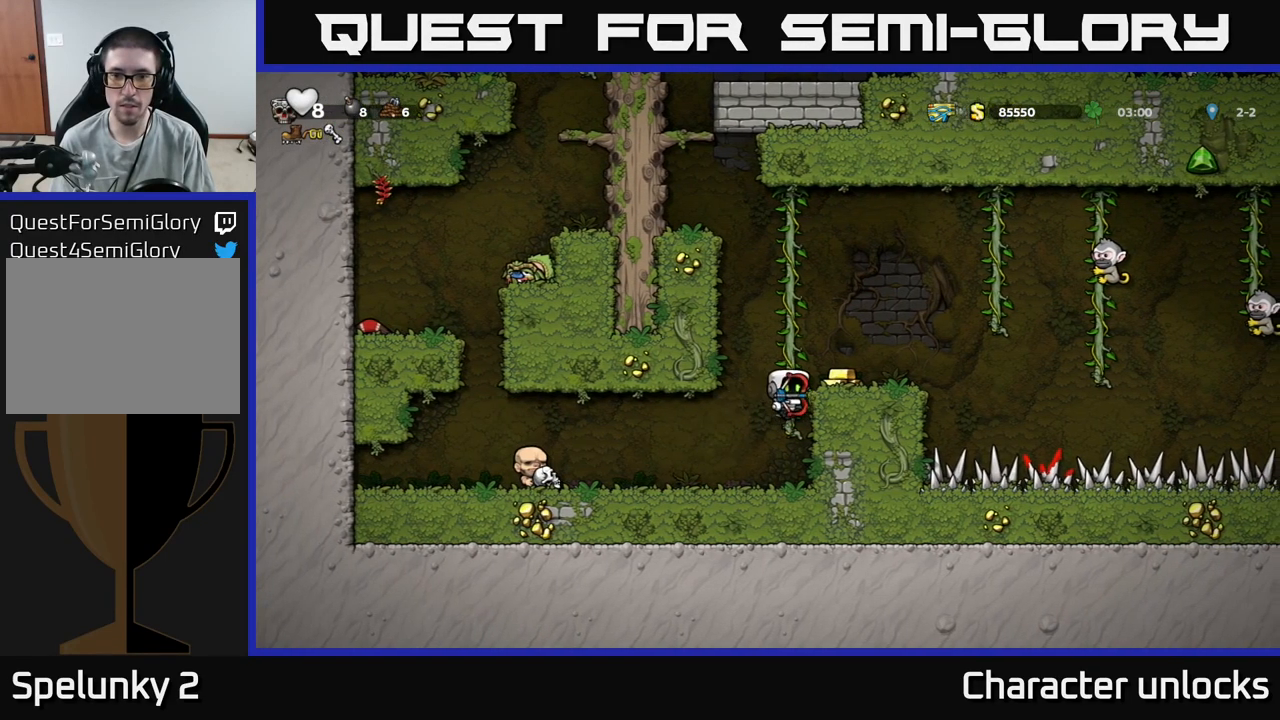
{"buttons": [], "events": [[133, "A", "down"], [250, "A", "up"], [300, "DPAD_RIGHT", "up"]]}
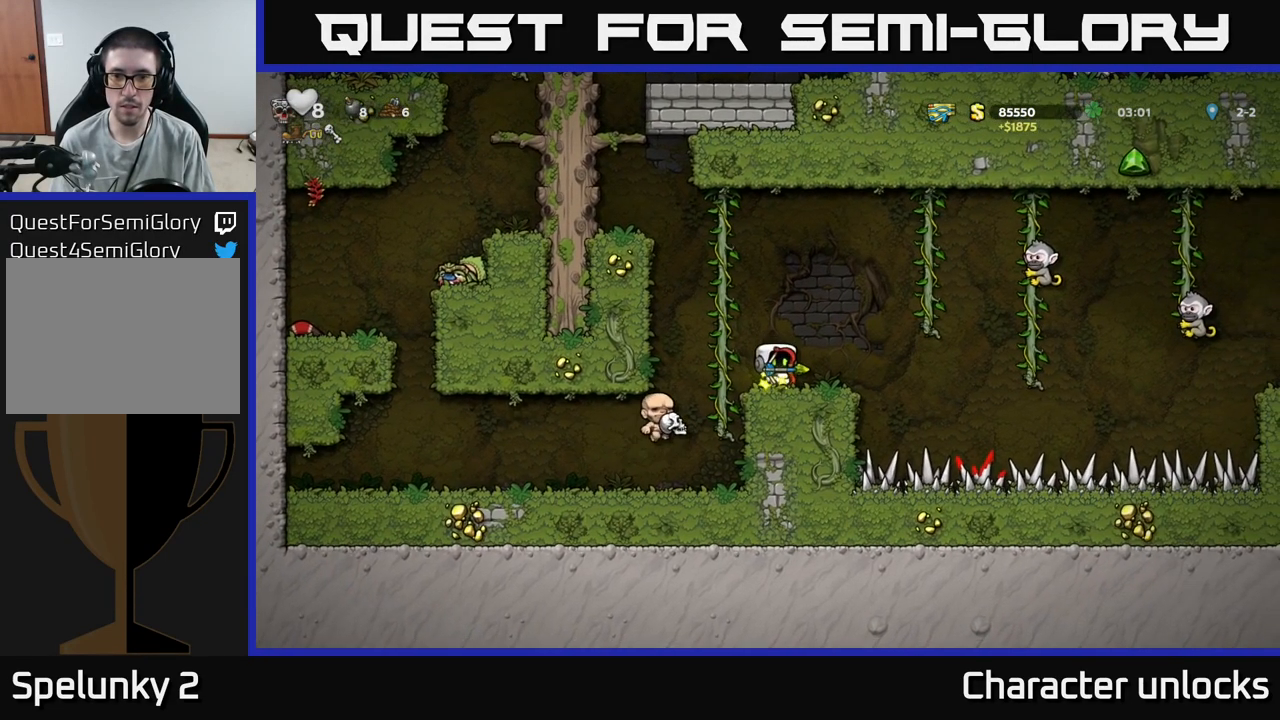
{"buttons": ["A", "DPAD_LEFT"], "events": [[167, "DPAD_RIGHT", "down"], [283, "A", "down"], [433, "DPAD_RIGHT", "up"], [467, "DPAD_LEFT", "down"]]}
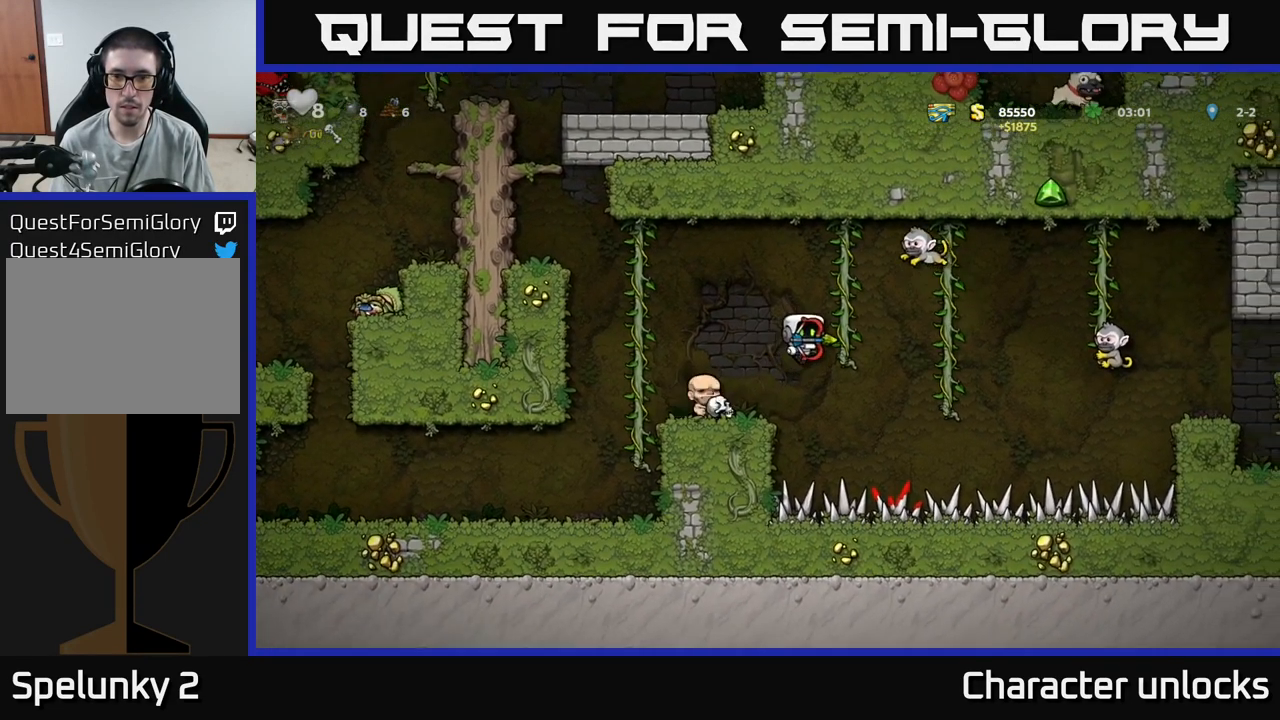
{"buttons": ["DPAD_LEFT"], "events": [[117, "A", "up"]]}
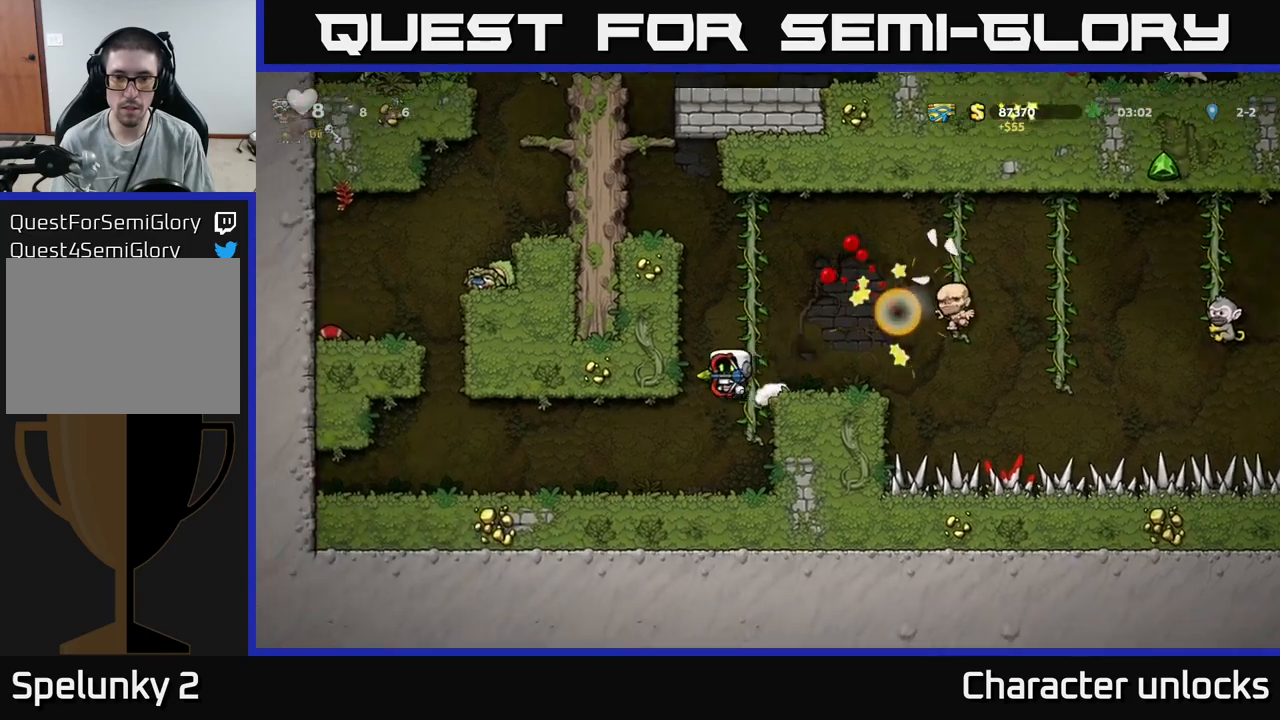
{"buttons": [], "events": [[100, "DPAD_LEFT", "up"]]}
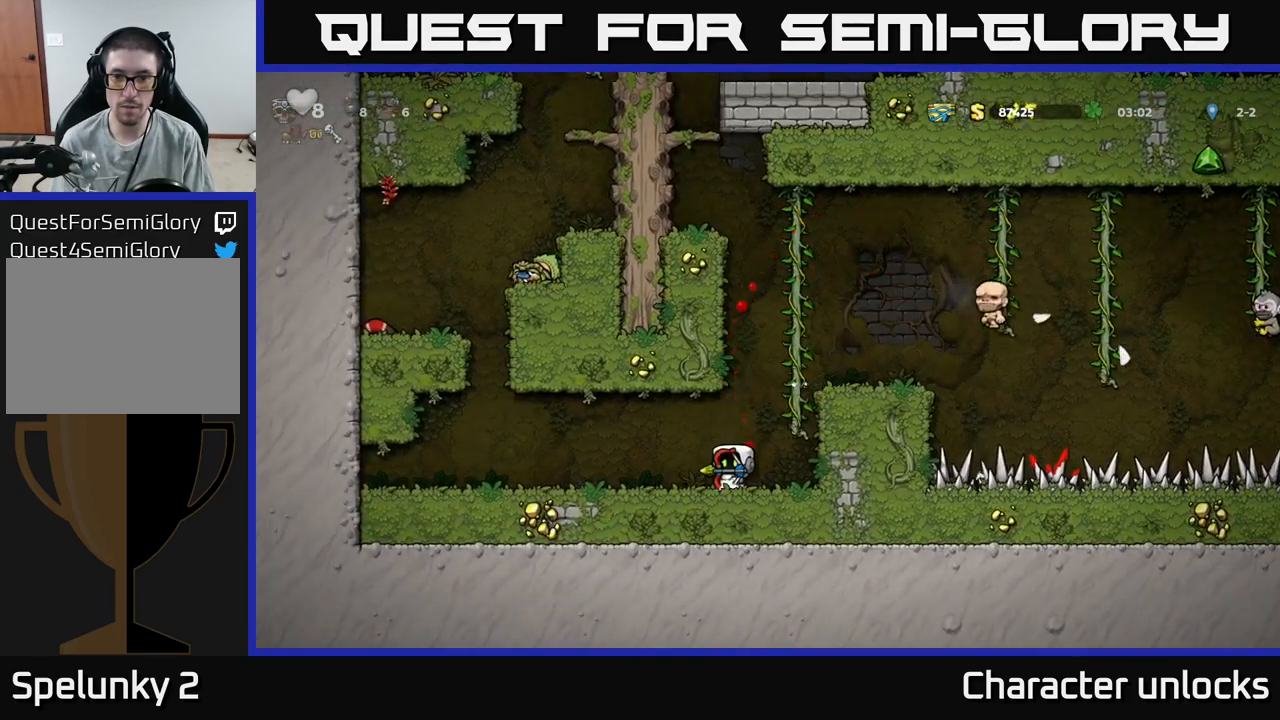
{"buttons": ["DPAD_RIGHT"], "events": [[117, "DPAD_RIGHT", "down"], [183, "A", "down"], [367, "A", "up"]]}
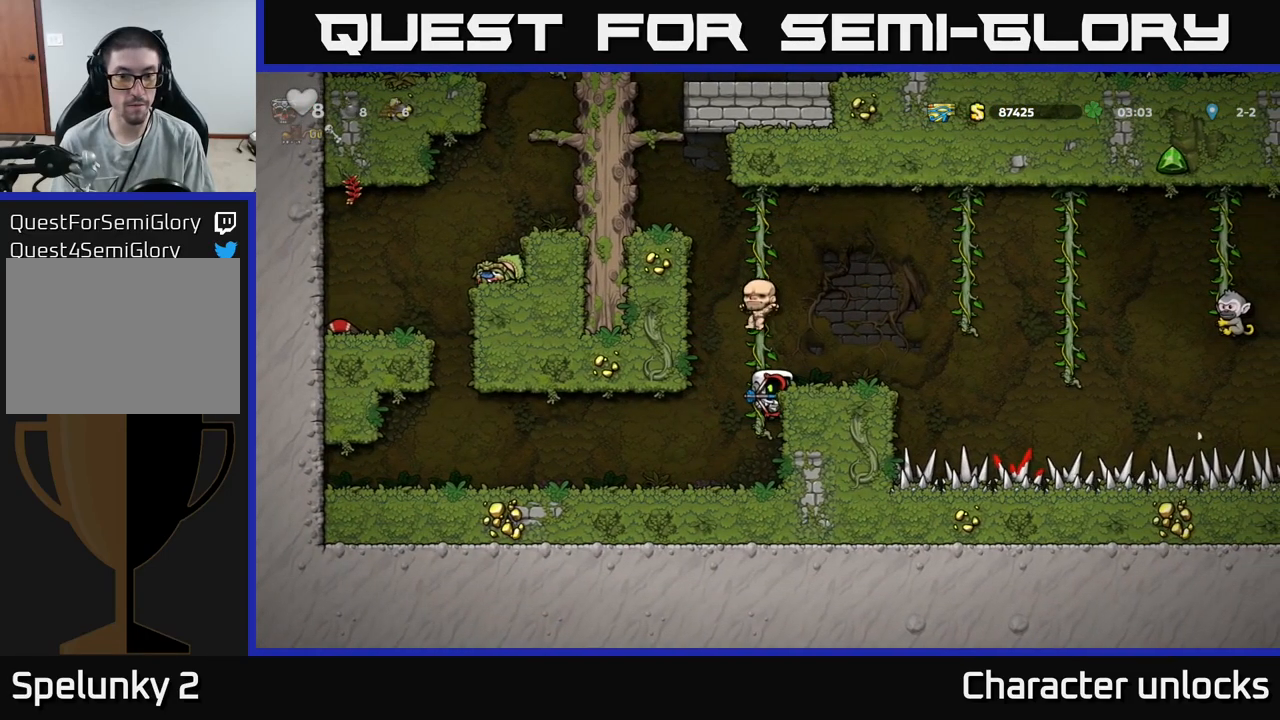
{"buttons": [], "events": [[117, "A", "down"], [233, "A", "up"], [317, "DPAD_RIGHT", "up"]]}
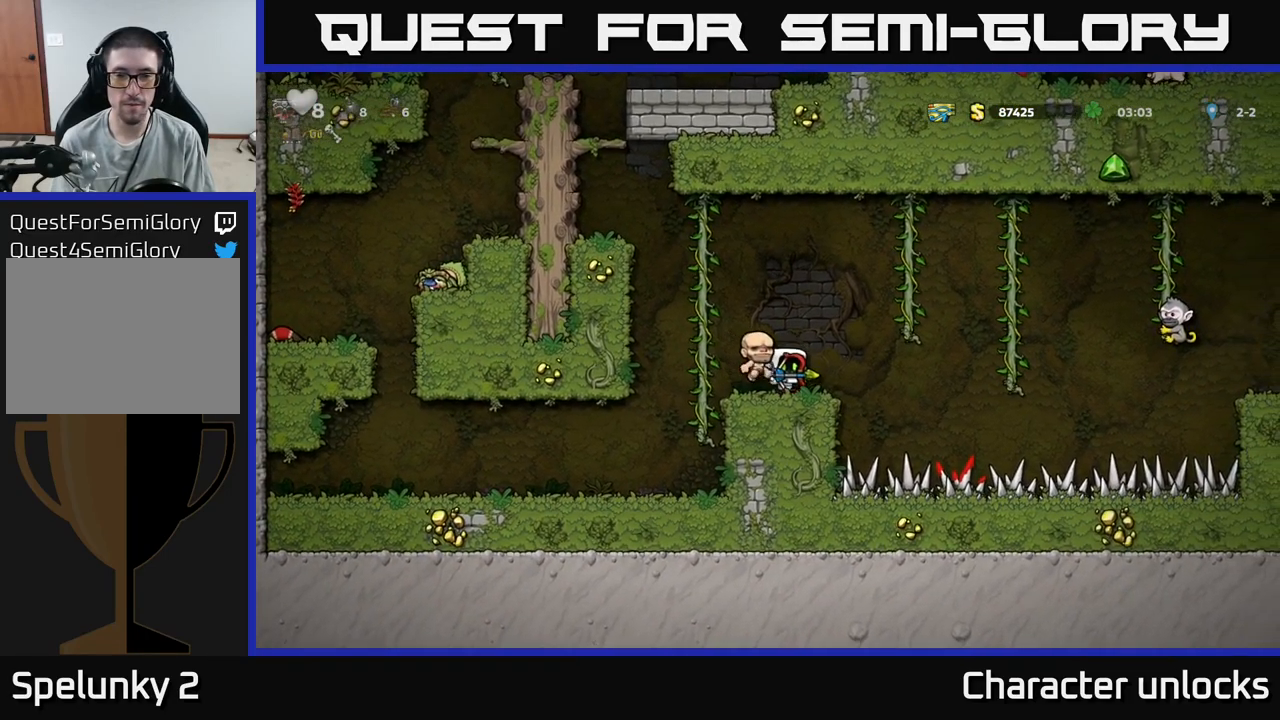
{"buttons": ["A", "DPAD_RIGHT"], "events": [[267, "DPAD_RIGHT", "down"], [283, "A", "down"]]}
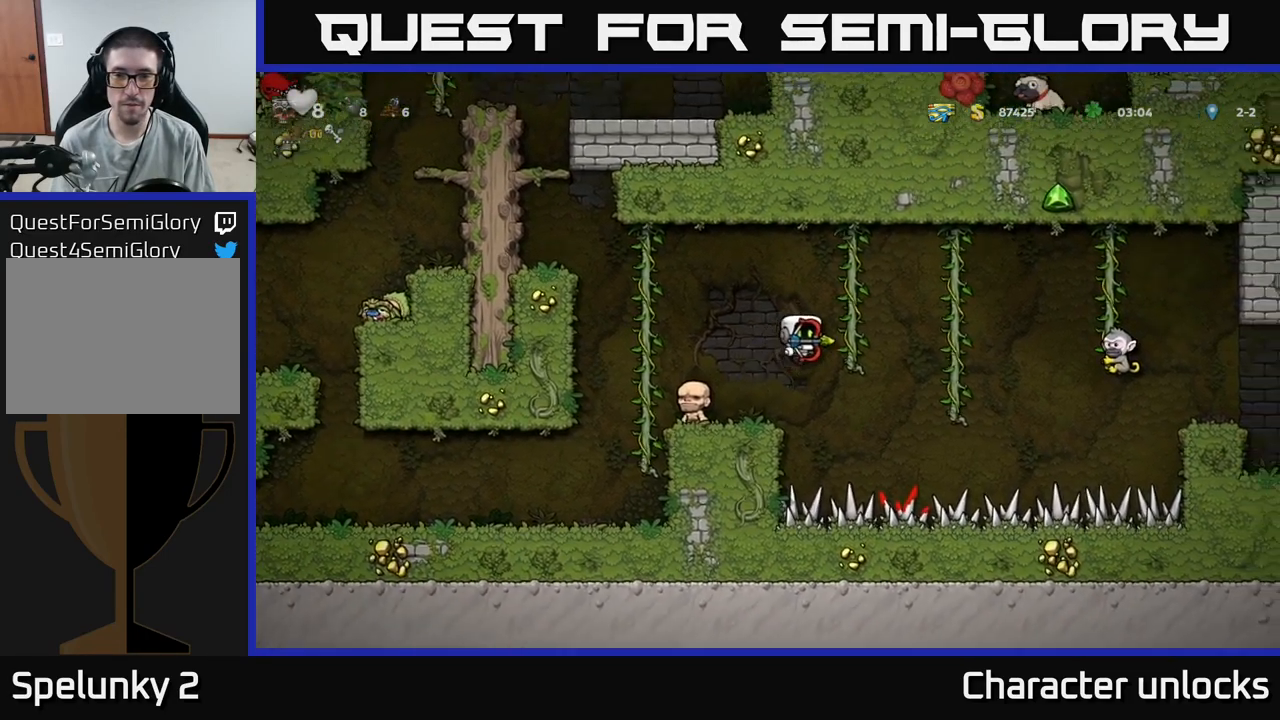
{"buttons": ["A", "DPAD_RIGHT"], "events": [[50, "DPAD_UP", "down"], [100, "DPAD_RIGHT", "up"], [150, "A", "up"], [250, "DPAD_UP", "up"], [467, "A", "down"], [483, "DPAD_RIGHT", "down"]]}
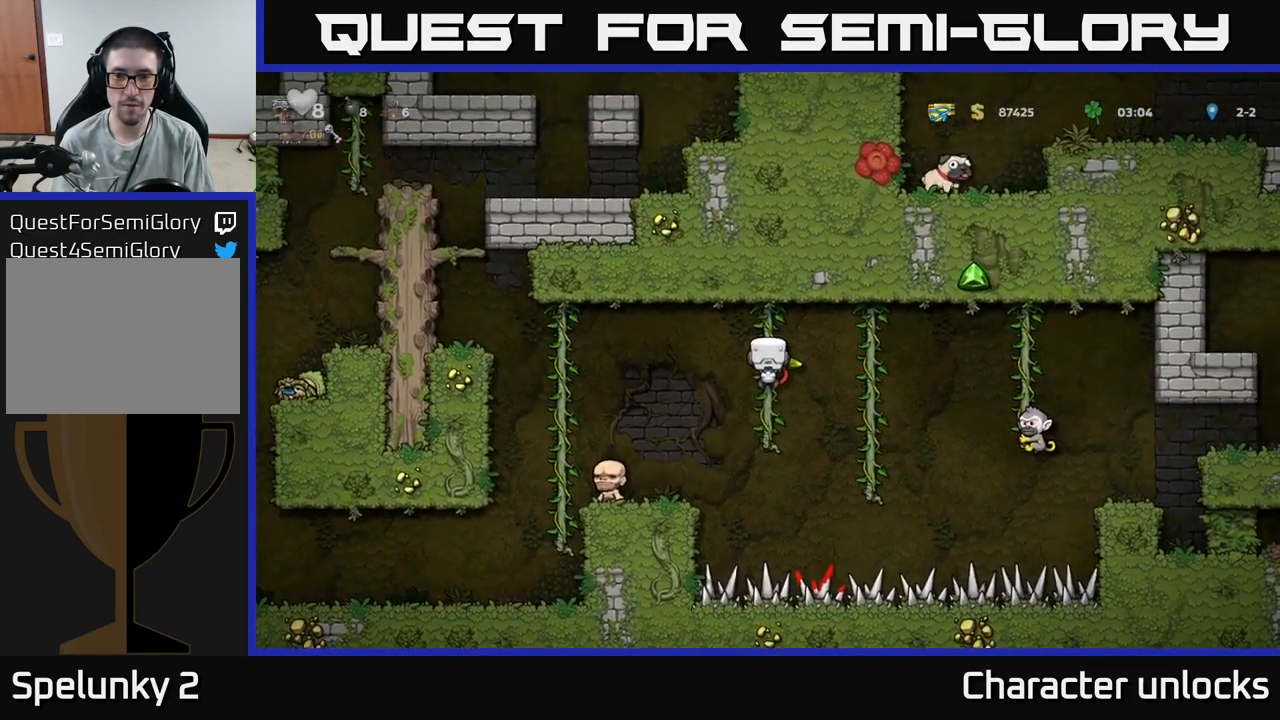
{"buttons": [], "events": [[67, "A", "up"], [233, "DPAD_UP", "down"], [267, "DPAD_RIGHT", "up"], [467, "DPAD_UP", "up"]]}
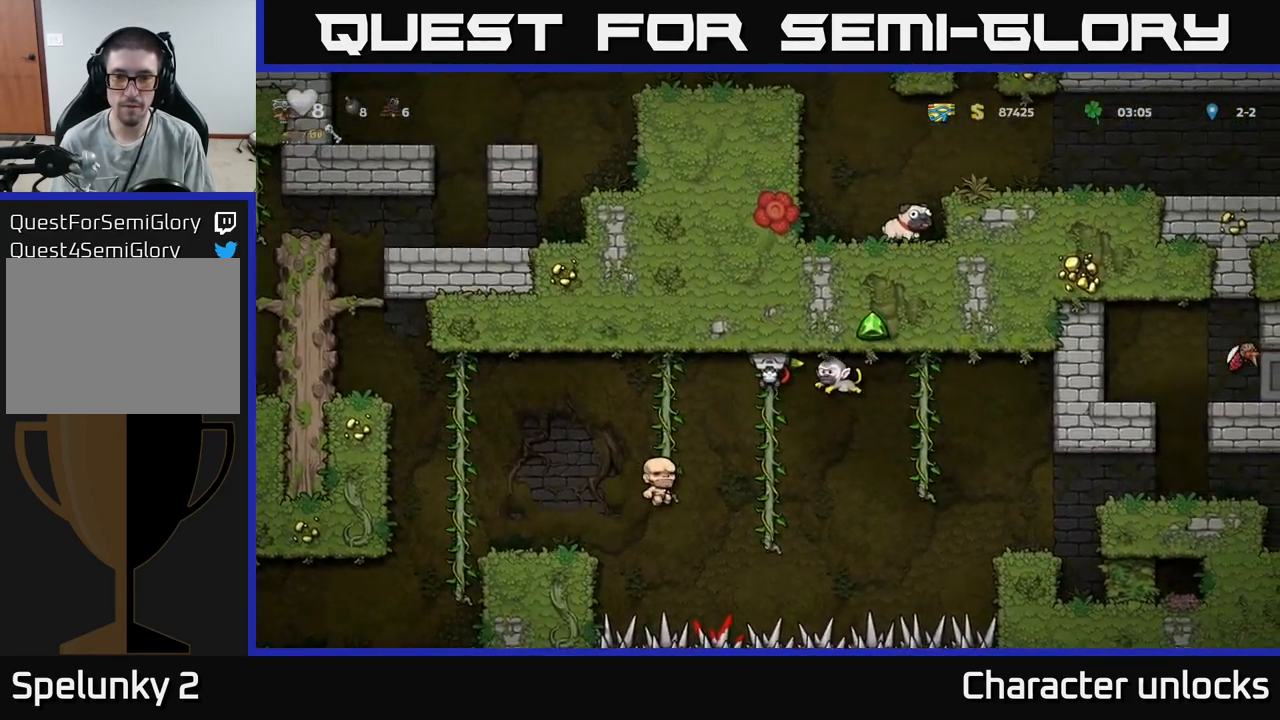
{"buttons": [], "events": []}
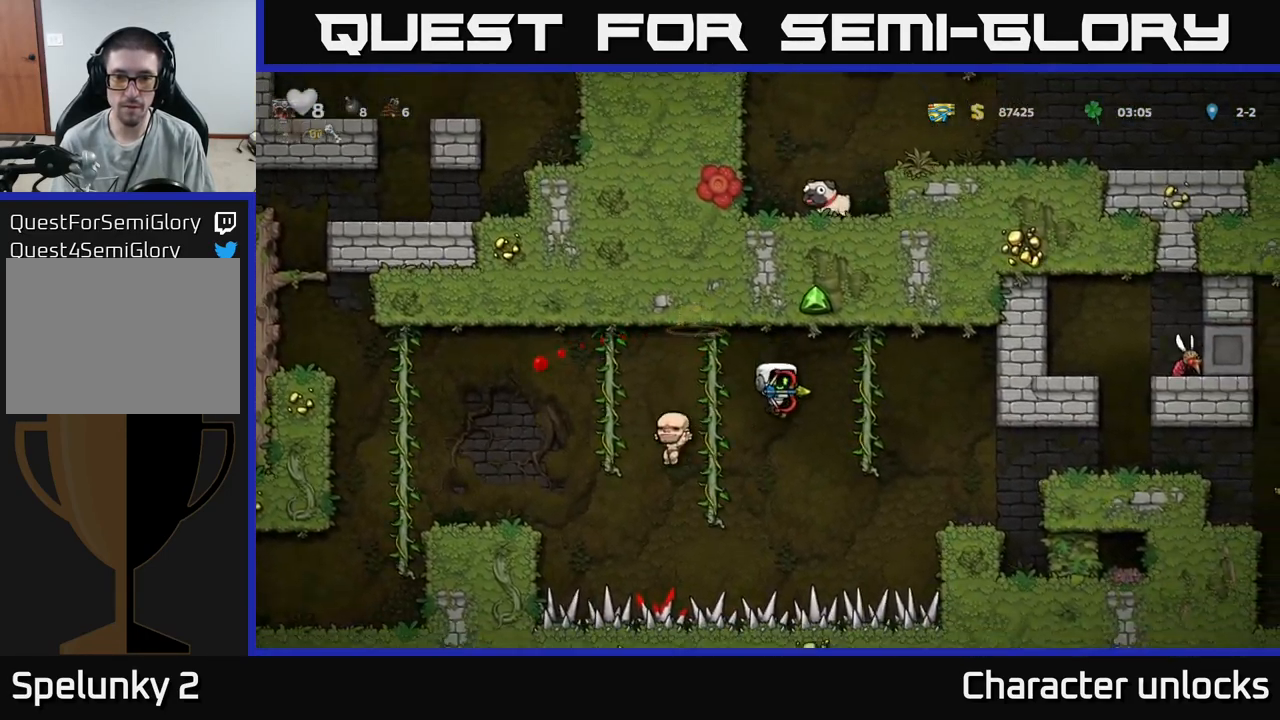
{"buttons": ["DPAD_UP"], "events": [[83, "DPAD_LEFT", "down"], [83, "DPAD_UP", "down"], [100, "A", "down"], [283, "X", "down"], [317, "DPAD_LEFT", "up"], [400, "X", "up"], [467, "A", "up"]]}
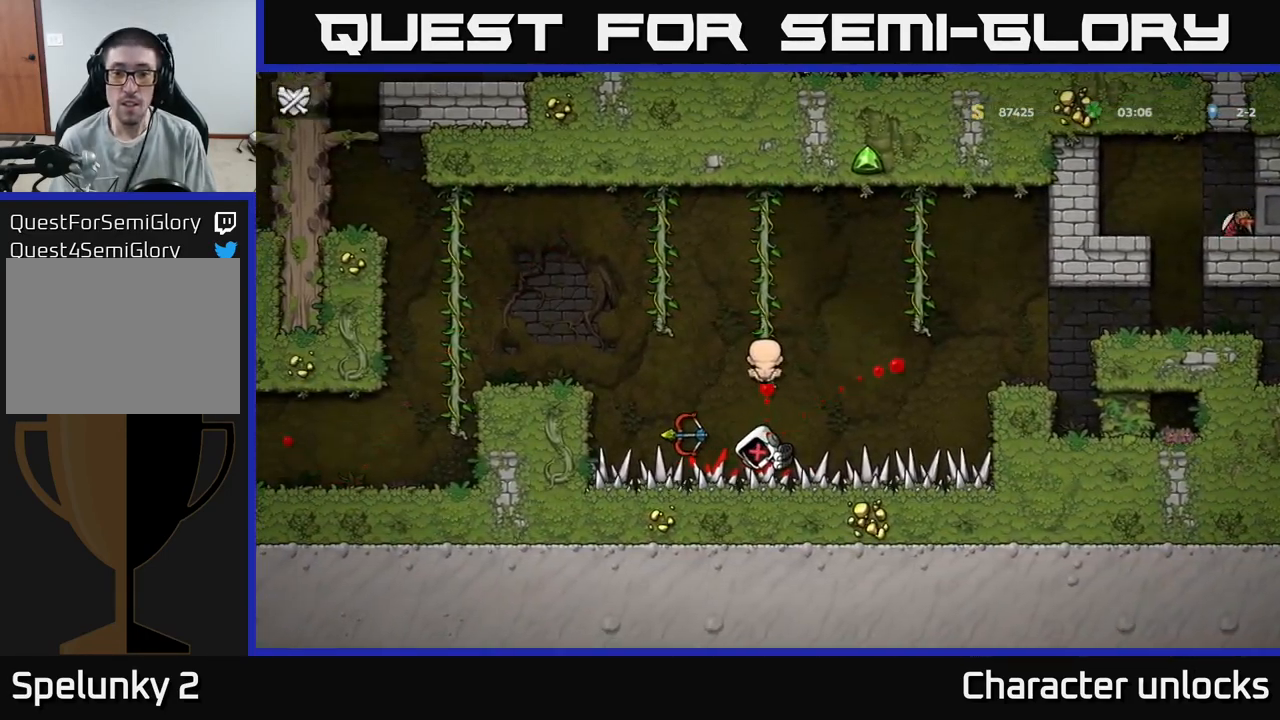
{"buttons": [], "events": [[100, "DPAD_UP", "up"]]}
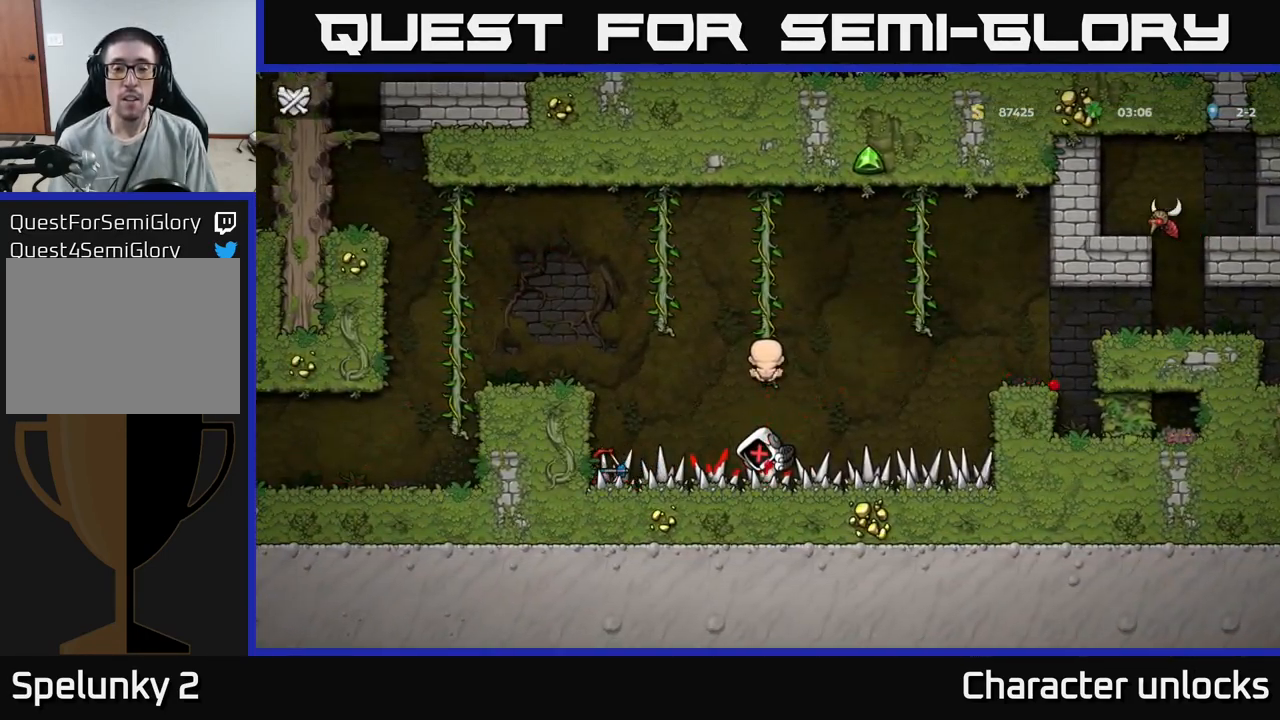
{"buttons": [], "events": []}
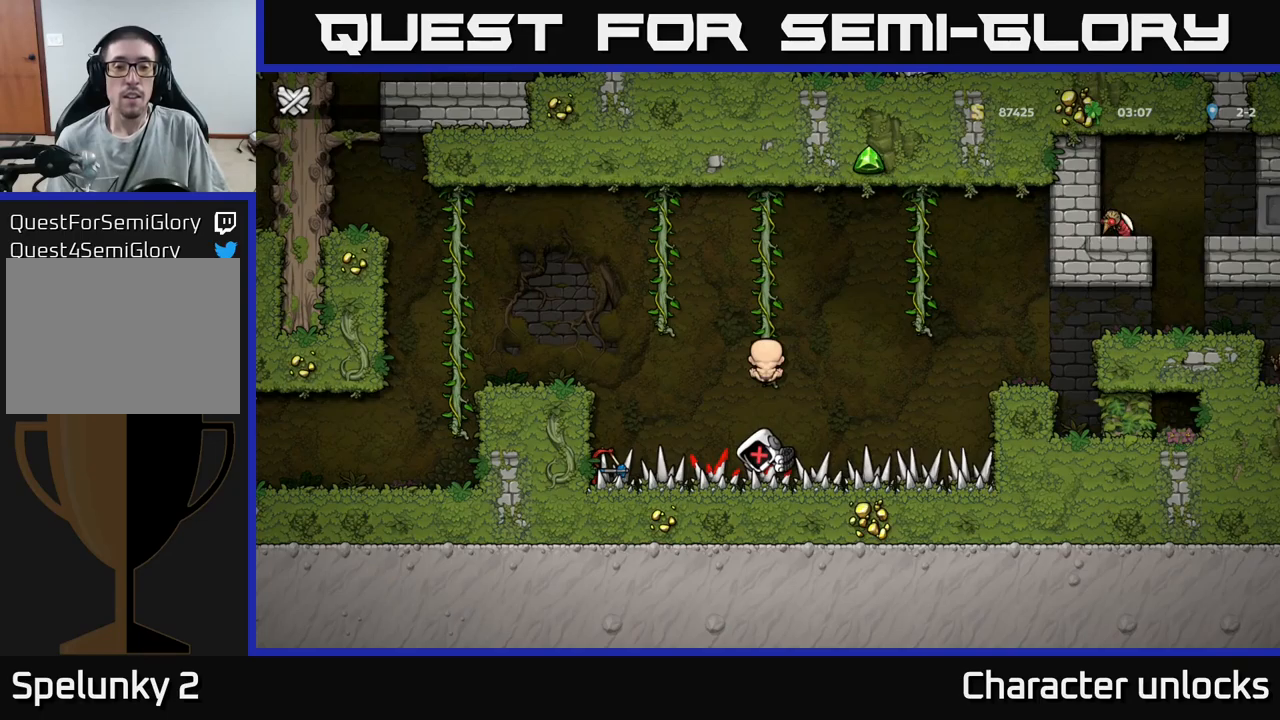
{"buttons": [], "events": []}